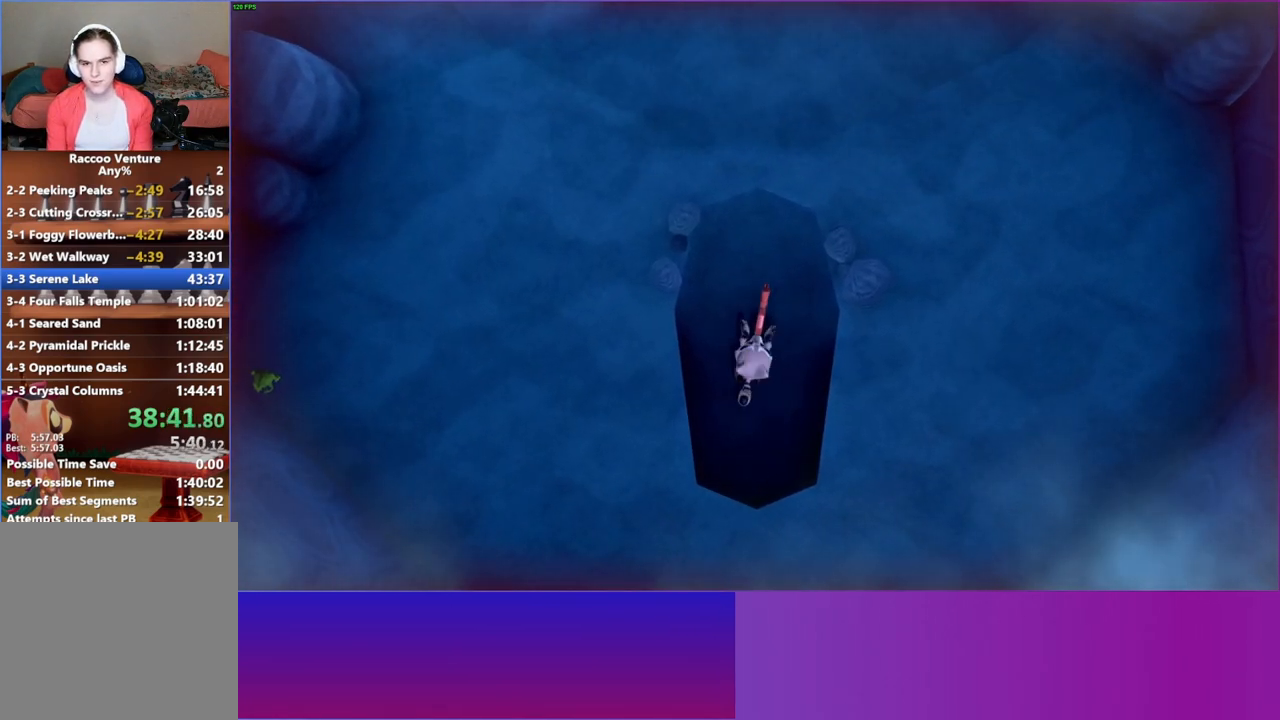
Gameplay with a controller (Xbox layout); each line is a JSON object with the inputs held at the frame after it. "events" lists button and stick changes between this image and that frame as [ms after this image, input, new state], when the widget could be followed in between. Not read: L3 R3.
{"buttons": [], "left_stick": "up-left", "right_stick": "center", "events": [[367, "X", "down"], [400, "left_stick", "up-left"], [483, "X", "up"]]}
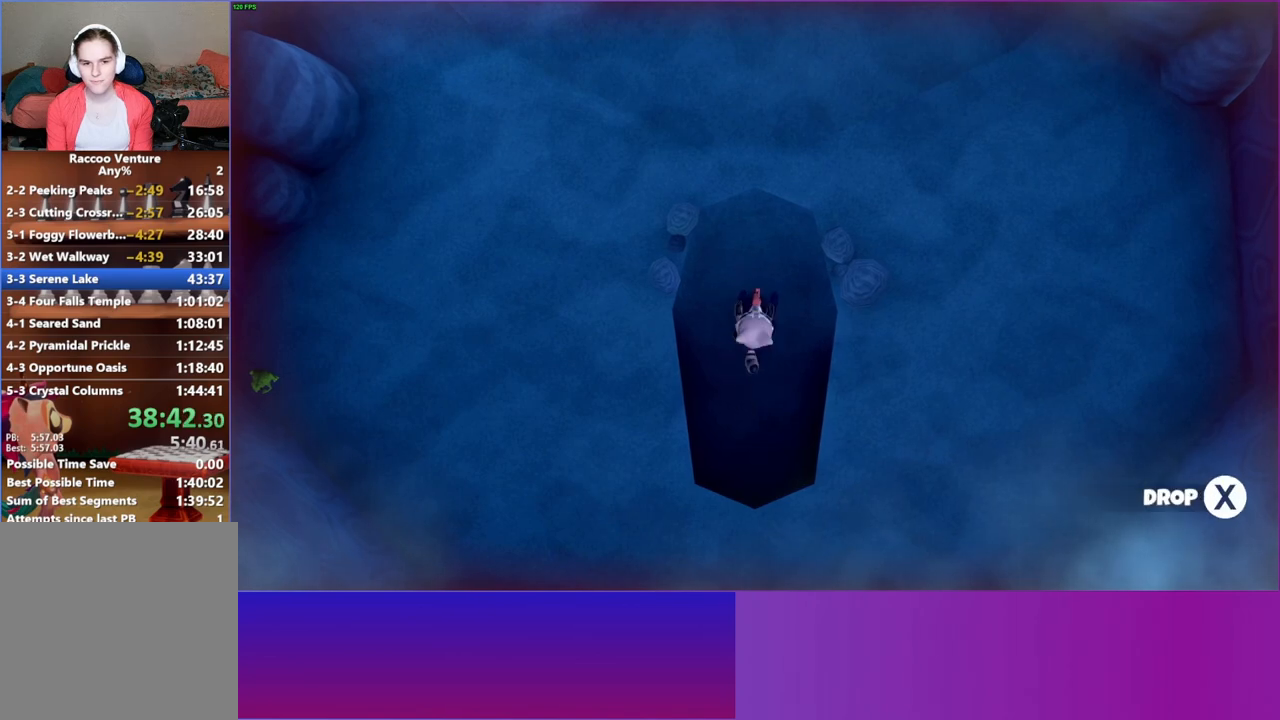
{"buttons": ["DPAD_UP"], "left_stick": "center", "right_stick": "center", "events": [[67, "left_stick", "center"], [267, "DPAD_UP", "down"]]}
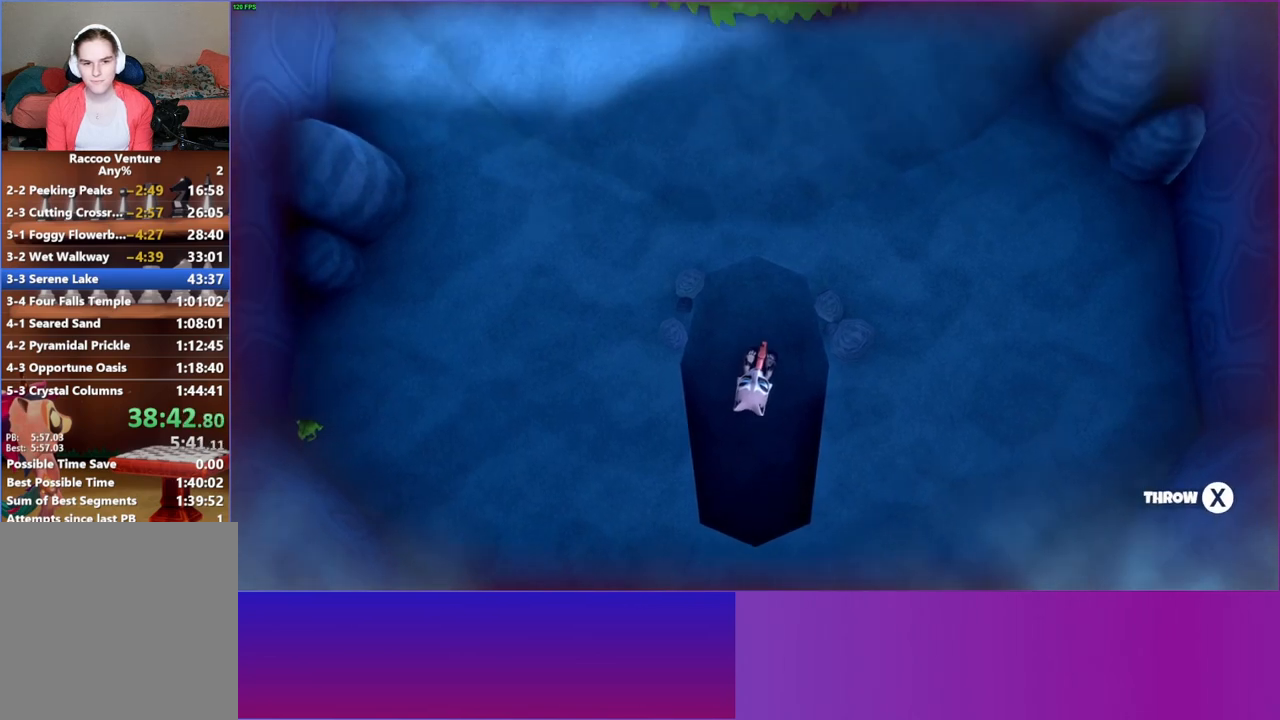
{"buttons": ["DPAD_UP"], "left_stick": "center", "right_stick": "center", "events": [[117, "DPAD_LEFT", "down"], [250, "DPAD_LEFT", "up"]]}
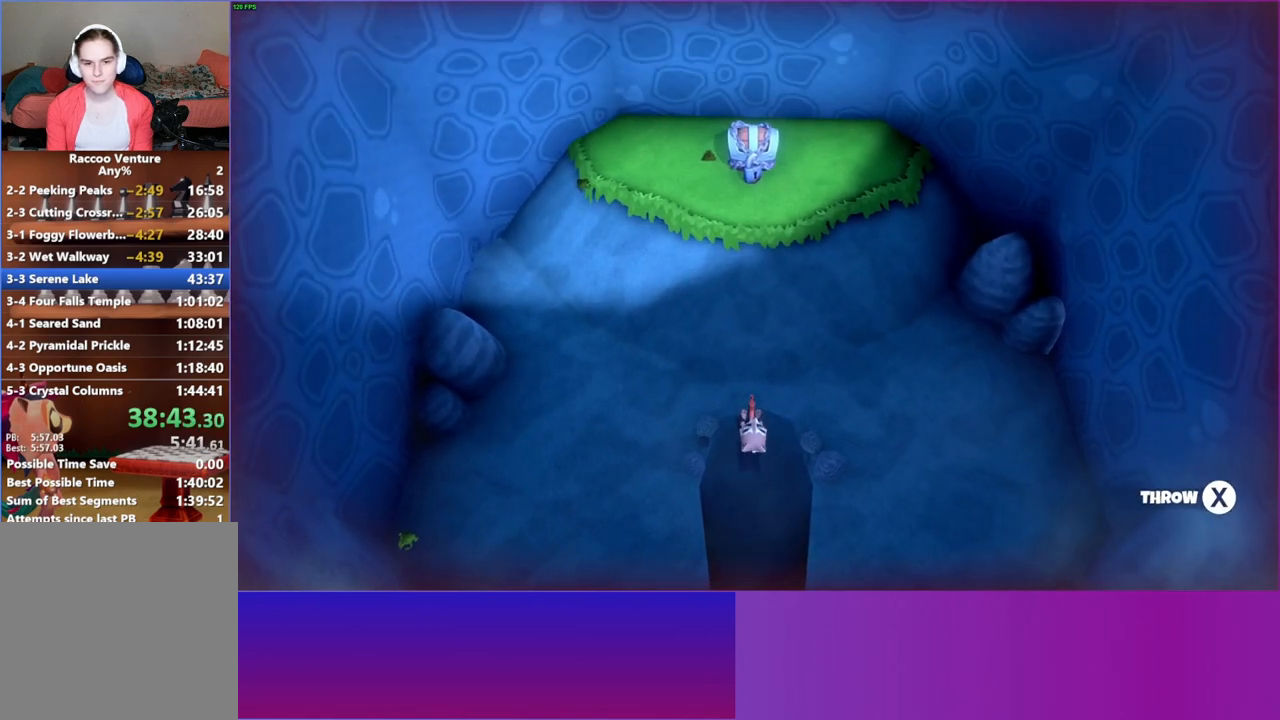
{"buttons": [], "left_stick": "up", "right_stick": "center", "events": [[117, "X", "down"], [250, "X", "up"], [267, "DPAD_UP", "up"], [400, "left_stick", "up"]]}
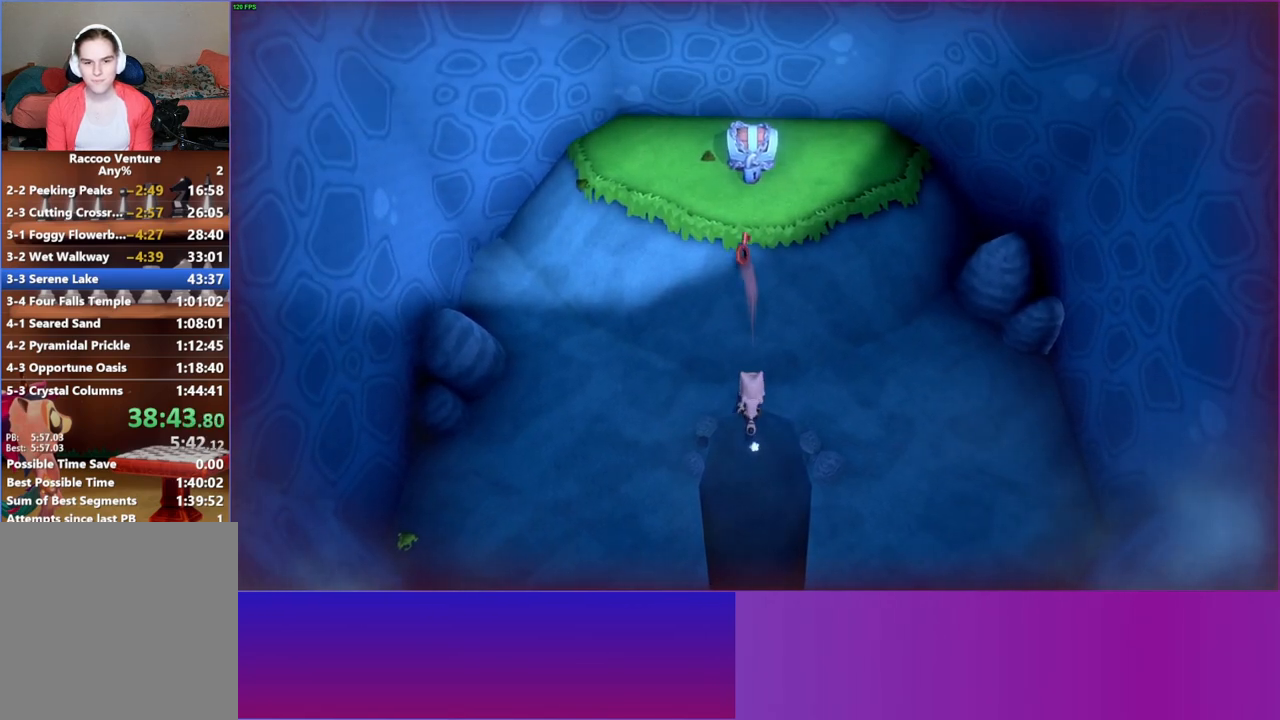
{"buttons": [], "left_stick": "up", "right_stick": "center", "events": []}
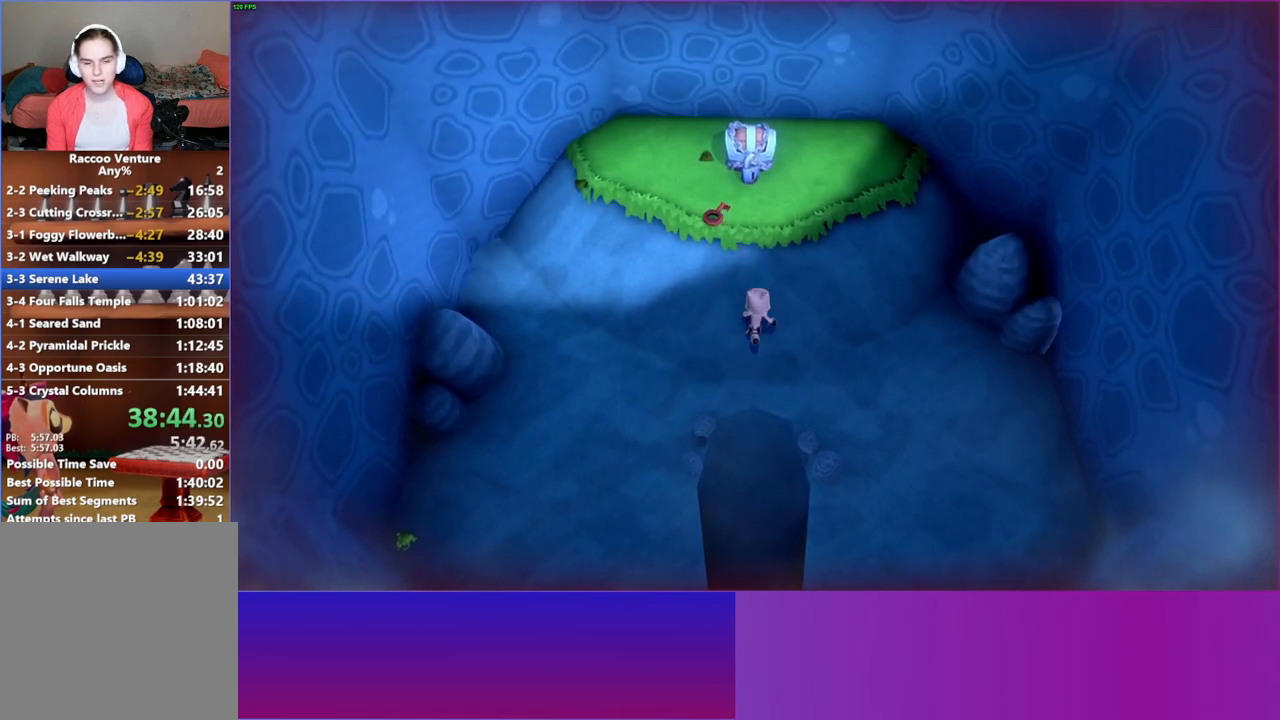
{"buttons": [], "left_stick": "left", "right_stick": "center", "events": [[333, "left_stick", "up-left"], [433, "left_stick", "left"]]}
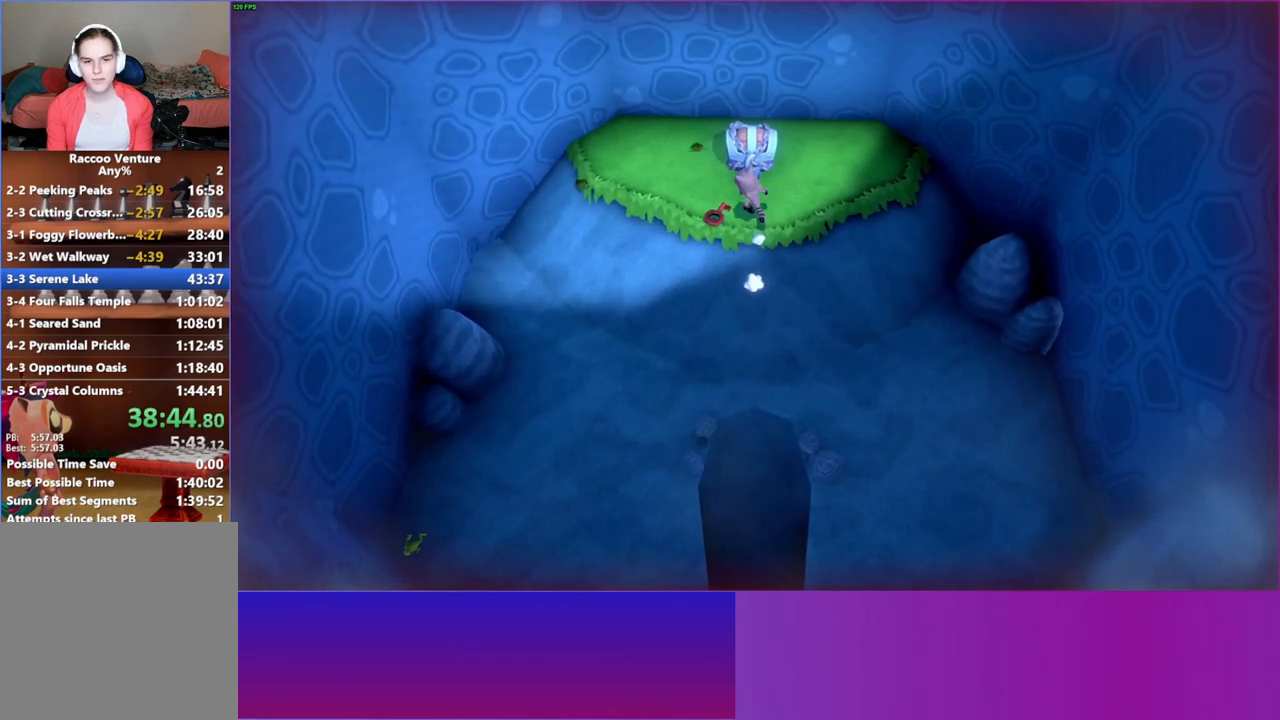
{"buttons": [], "left_stick": "up", "right_stick": "center", "events": [[33, "X", "down"], [83, "left_stick", "up"], [150, "X", "up"], [300, "A", "down"], [400, "A", "up"]]}
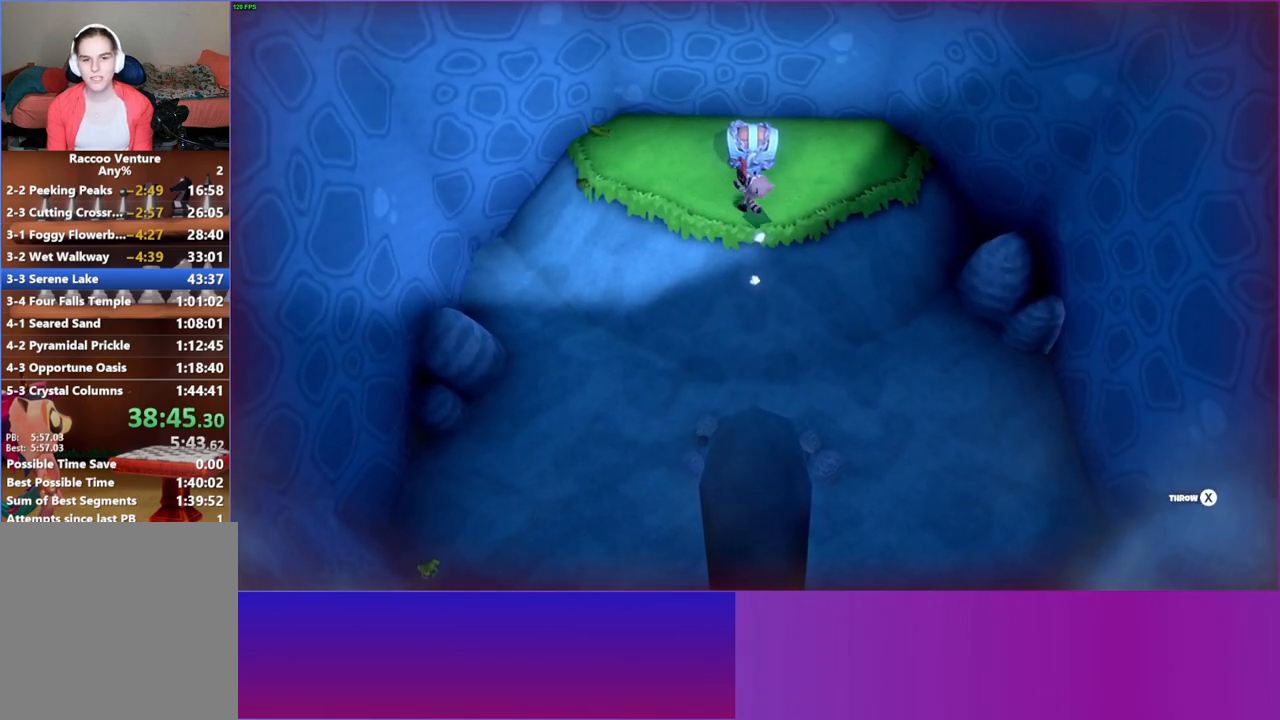
{"buttons": [], "left_stick": "center", "right_stick": "center", "events": [[17, "A", "down"], [100, "A", "up"], [217, "A", "down"], [300, "A", "up"], [383, "A", "down"], [467, "A", "up"], [500, "left_stick", "center"]]}
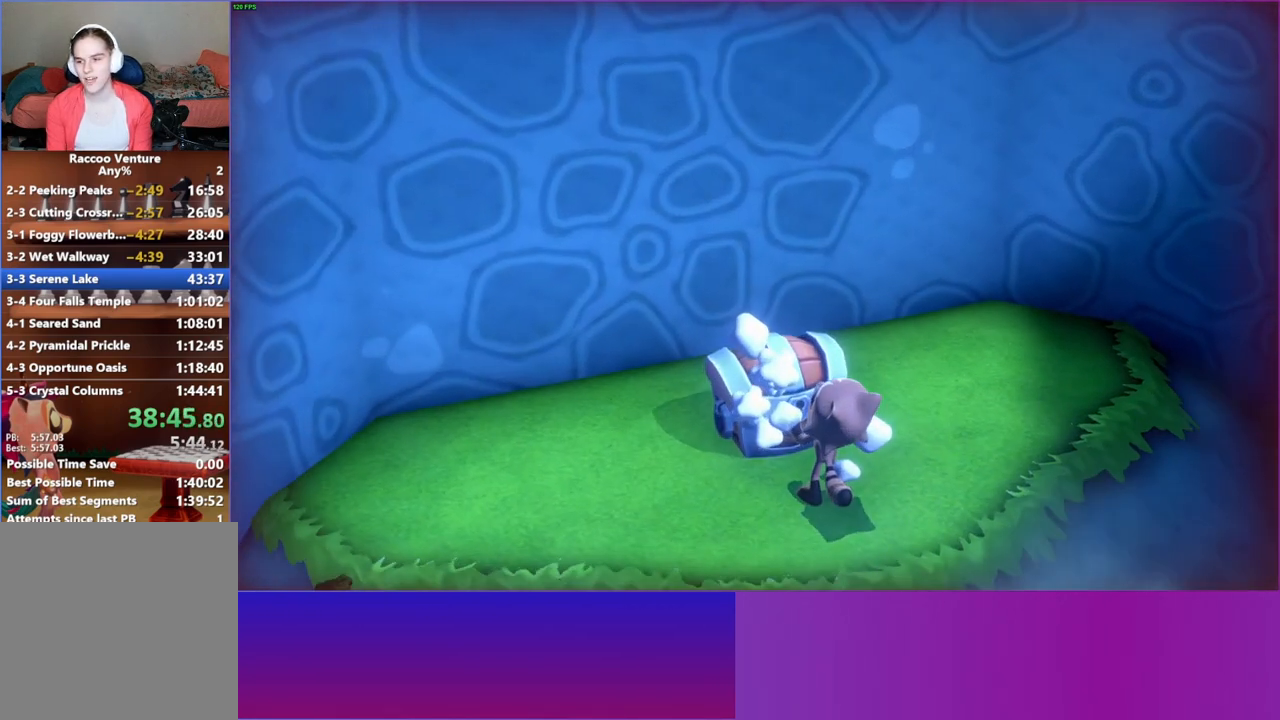
{"buttons": [], "left_stick": "center", "right_stick": "center", "events": [[83, "A", "down"], [150, "A", "up"]]}
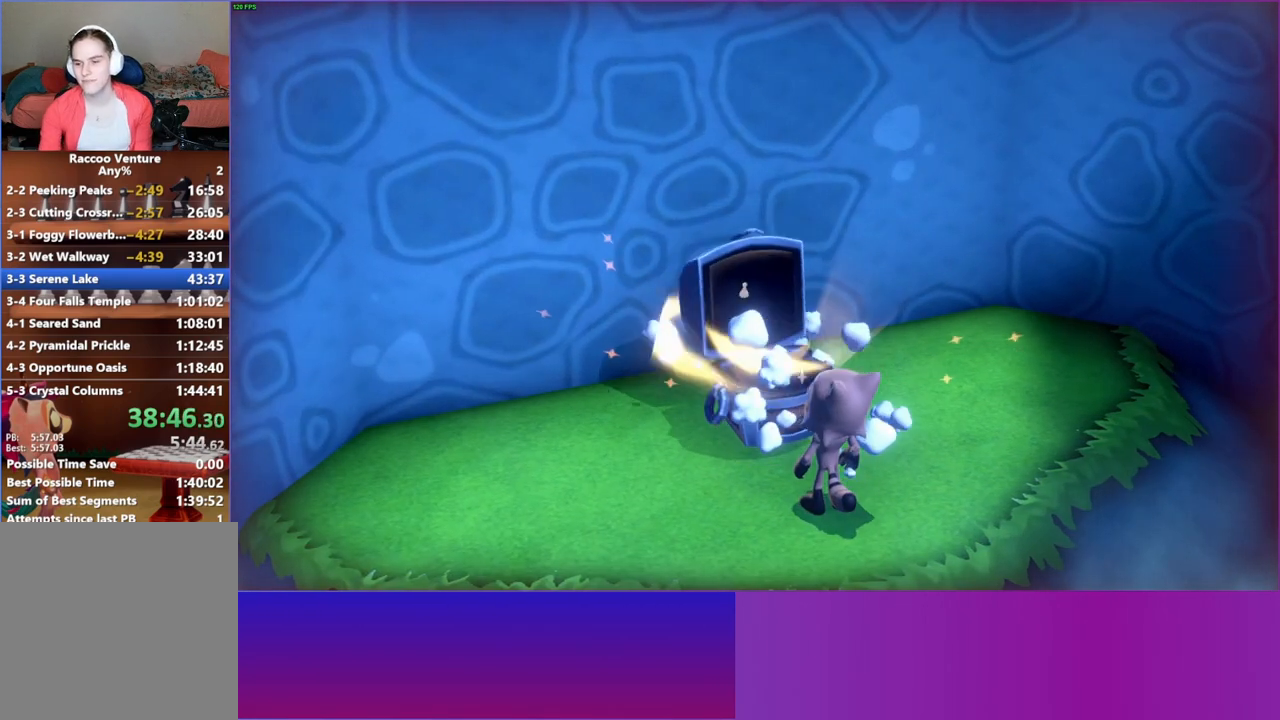
{"buttons": [], "left_stick": "center", "right_stick": "center", "events": []}
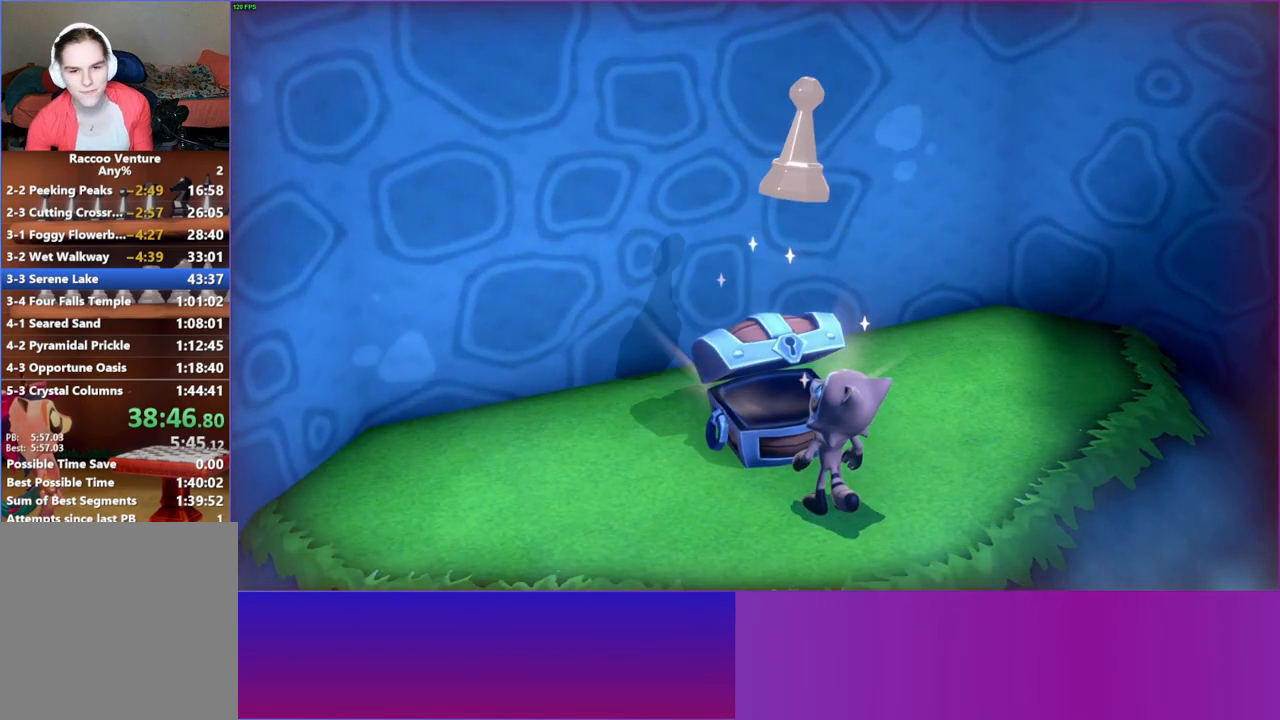
{"buttons": ["A"], "left_stick": "center", "right_stick": "center", "events": [[467, "A", "down"]]}
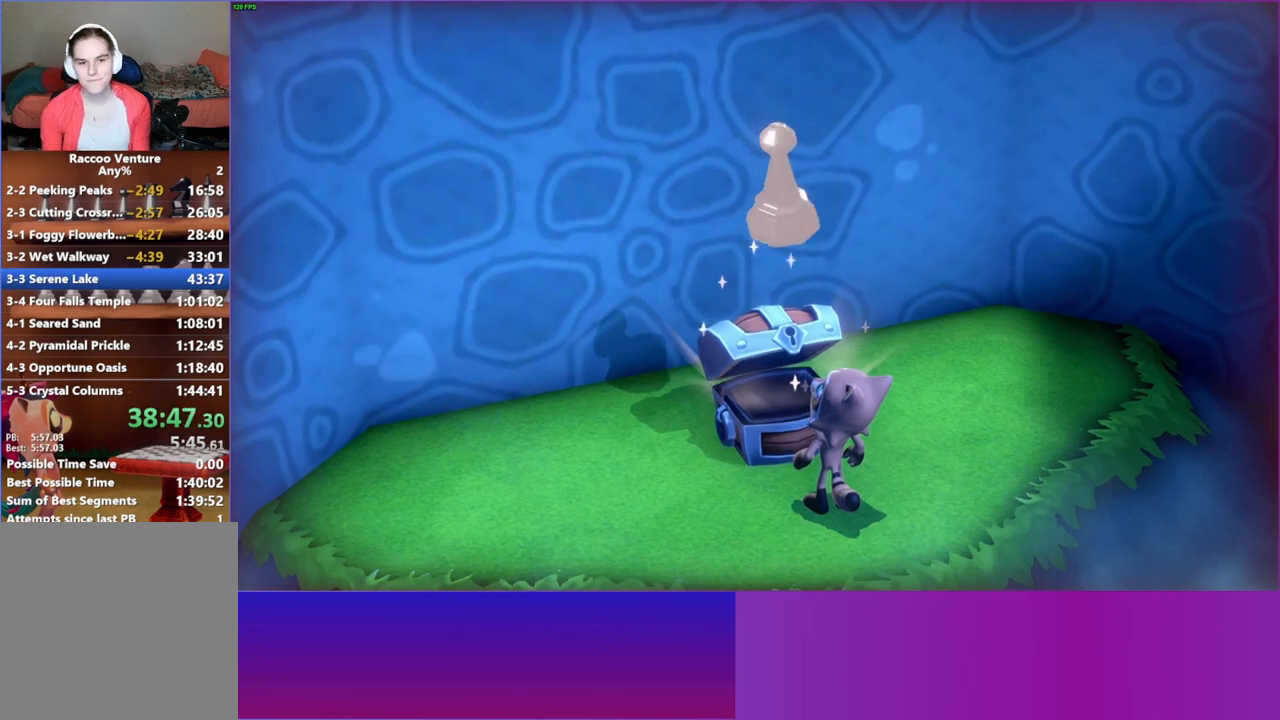
{"buttons": [], "left_stick": "up", "right_stick": "center", "events": [[150, "A", "up"], [200, "left_stick", "up-left"], [233, "A", "down"], [250, "left_stick", "up"], [367, "A", "up"]]}
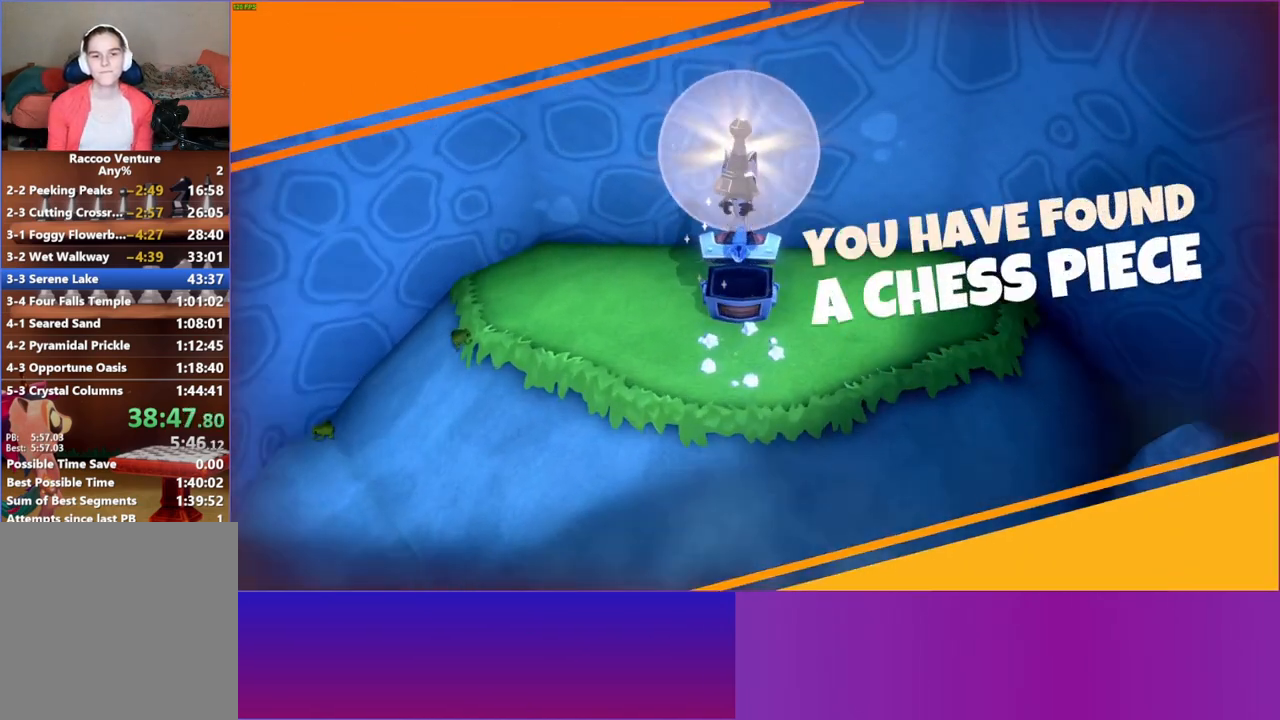
{"buttons": [], "left_stick": "center", "right_stick": "center", "events": [[33, "left_stick", "center"]]}
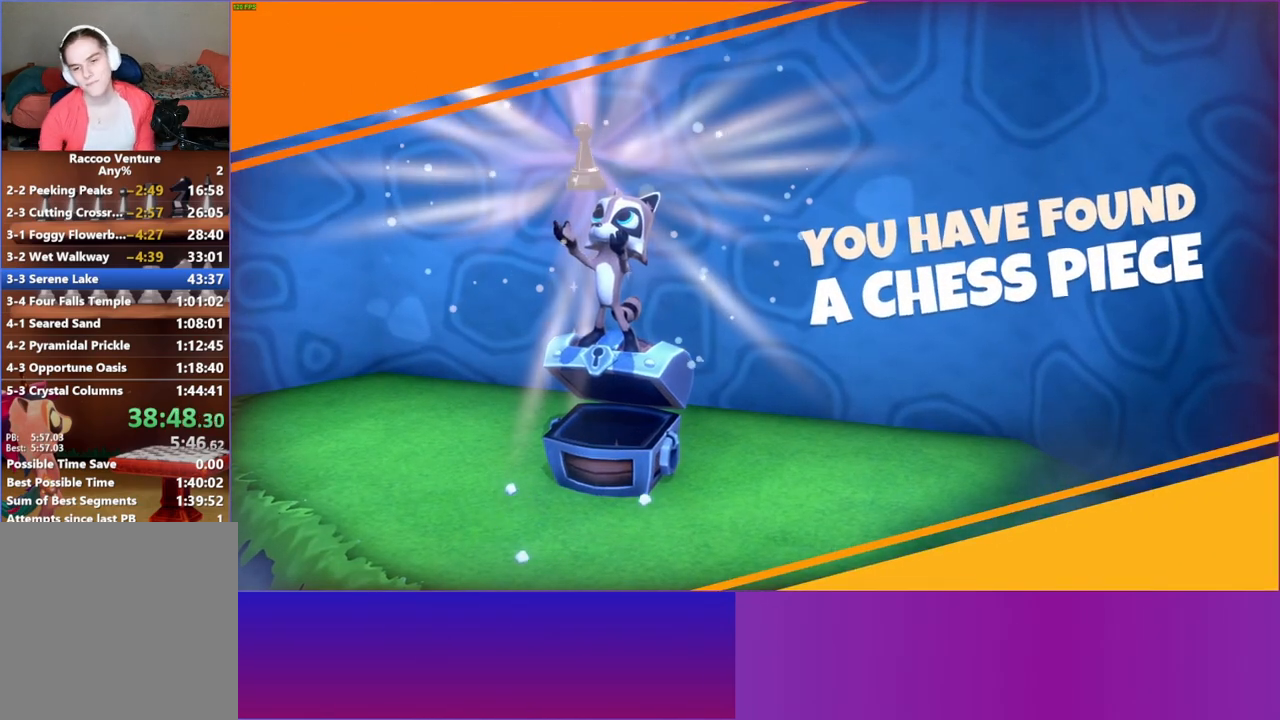
{"buttons": [], "left_stick": "center", "right_stick": "center", "events": []}
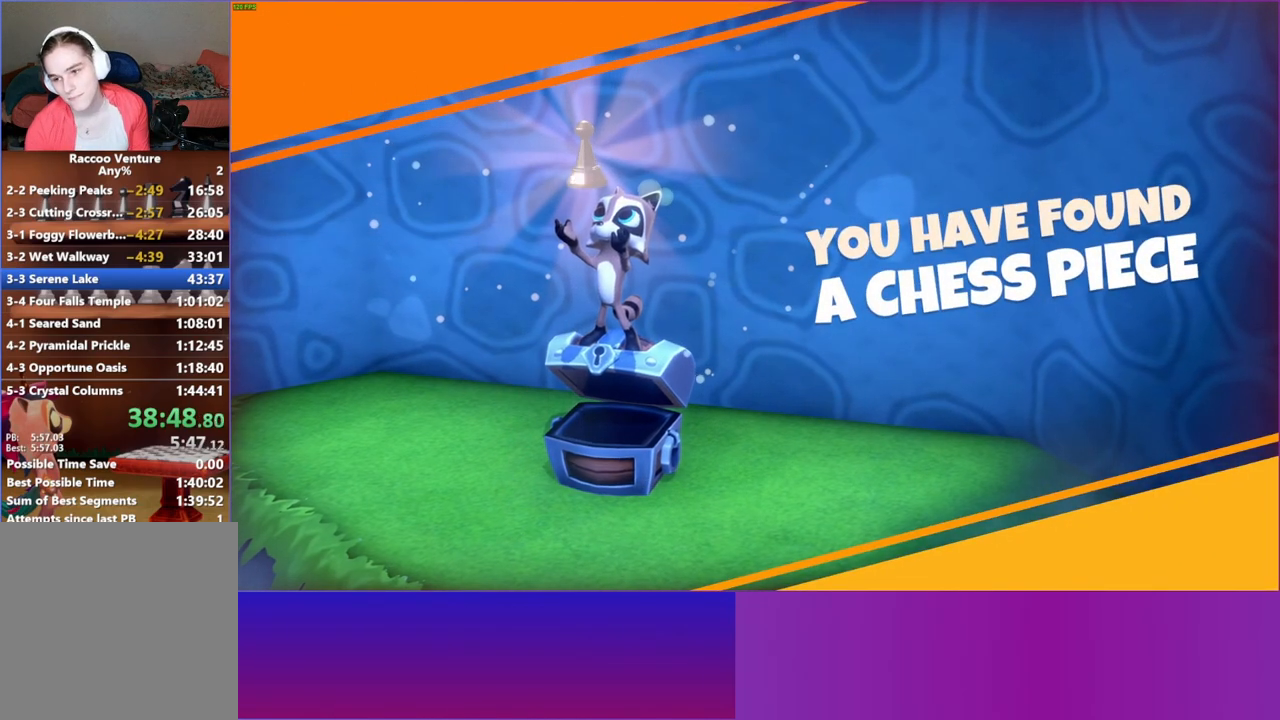
{"buttons": [], "left_stick": "center", "right_stick": "center", "events": []}
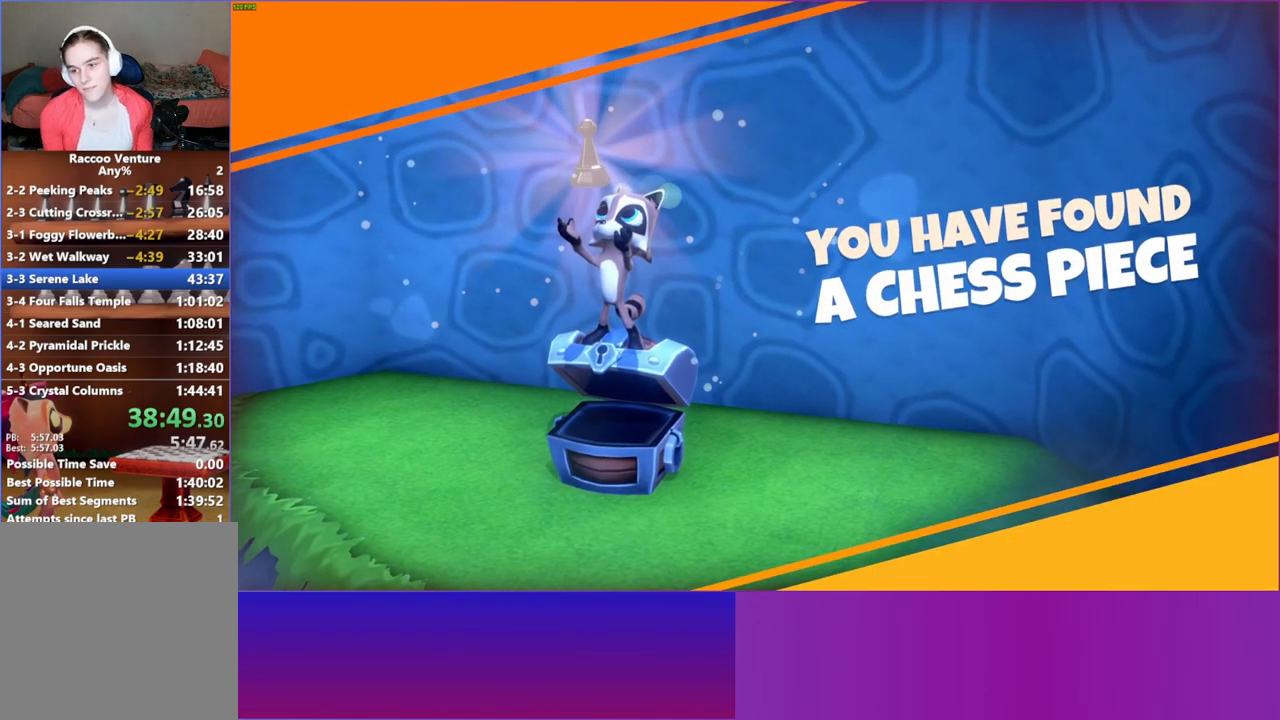
{"buttons": [], "left_stick": "center", "right_stick": "center", "events": []}
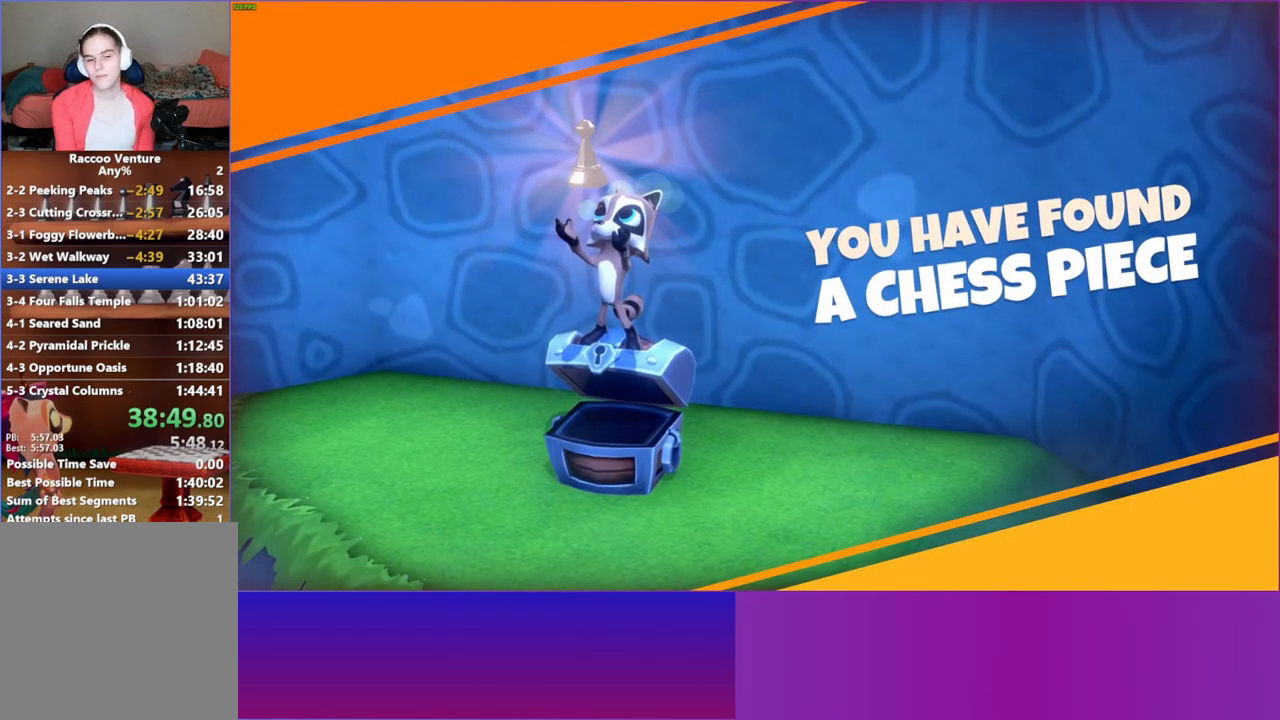
{"buttons": [], "left_stick": "down", "right_stick": "center", "events": [[267, "left_stick", "down"]]}
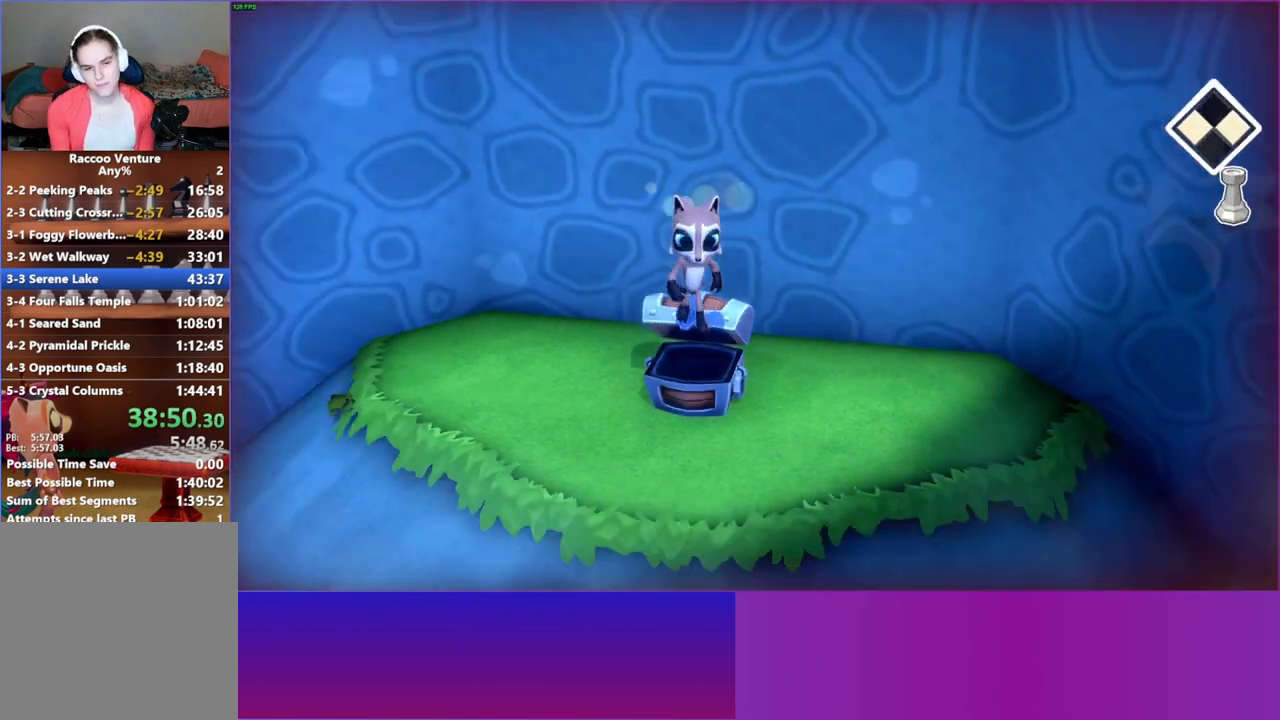
{"buttons": ["Y"], "left_stick": "down", "right_stick": "center", "events": [[400, "Y", "down"]]}
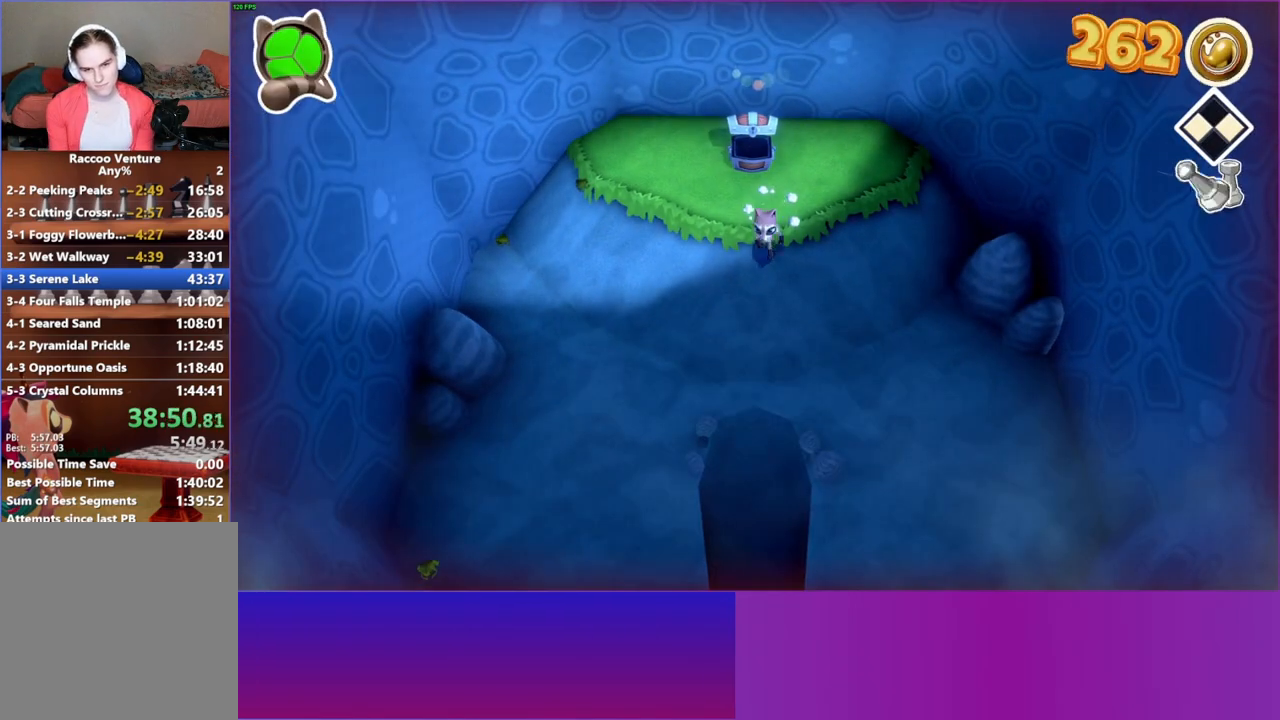
{"buttons": [], "left_stick": "down", "right_stick": "center", "events": [[67, "Y", "up"]]}
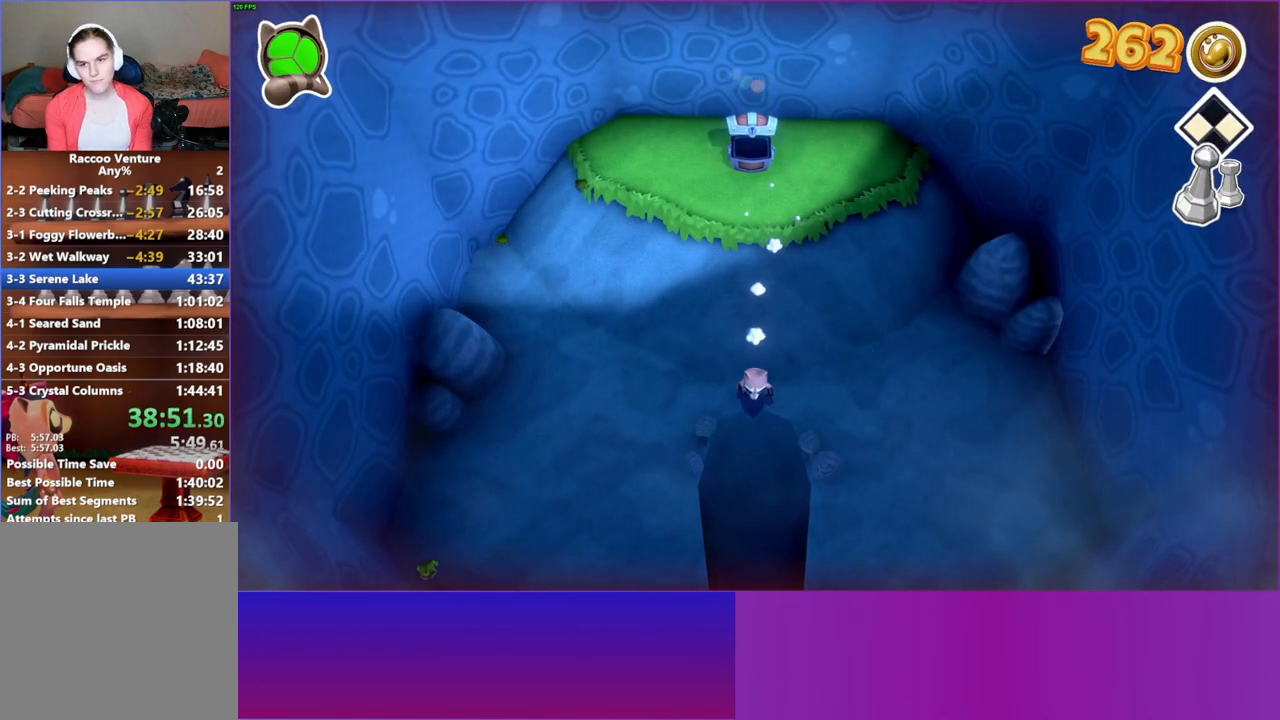
{"buttons": [], "left_stick": "down", "right_stick": "center", "events": []}
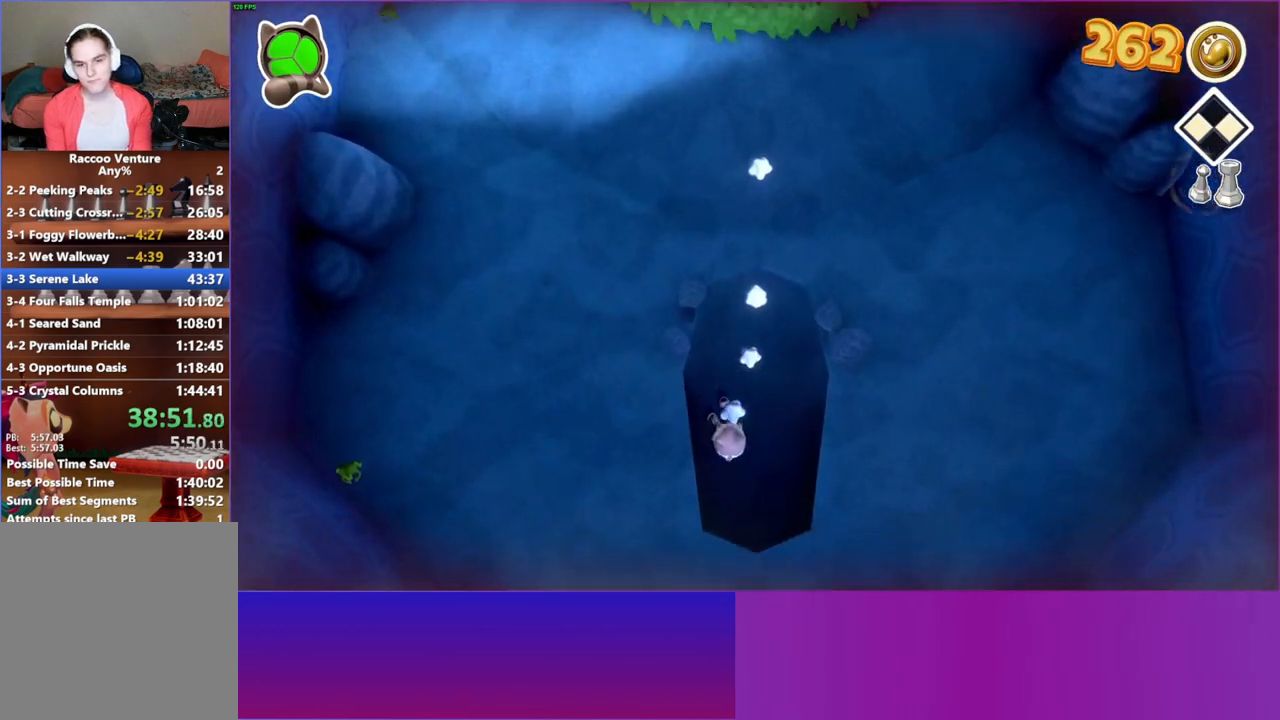
{"buttons": [], "left_stick": "down", "right_stick": "center", "events": []}
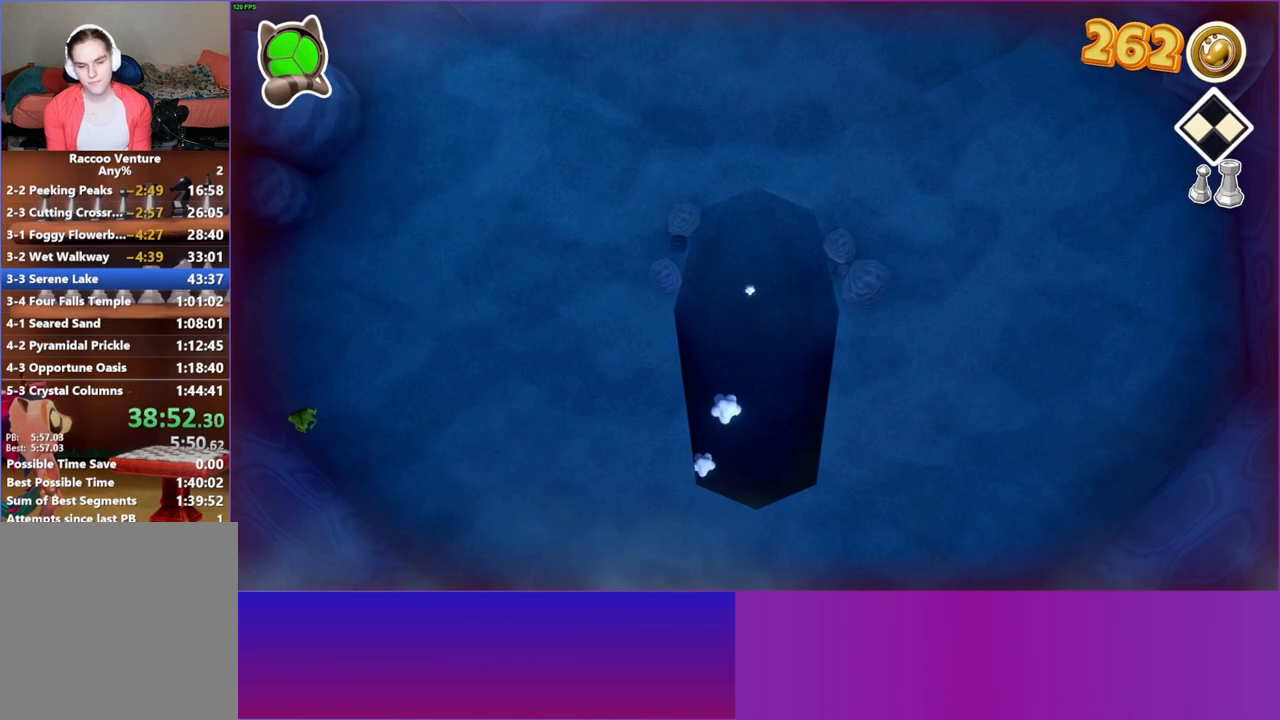
{"buttons": [], "left_stick": "down", "right_stick": "center", "events": []}
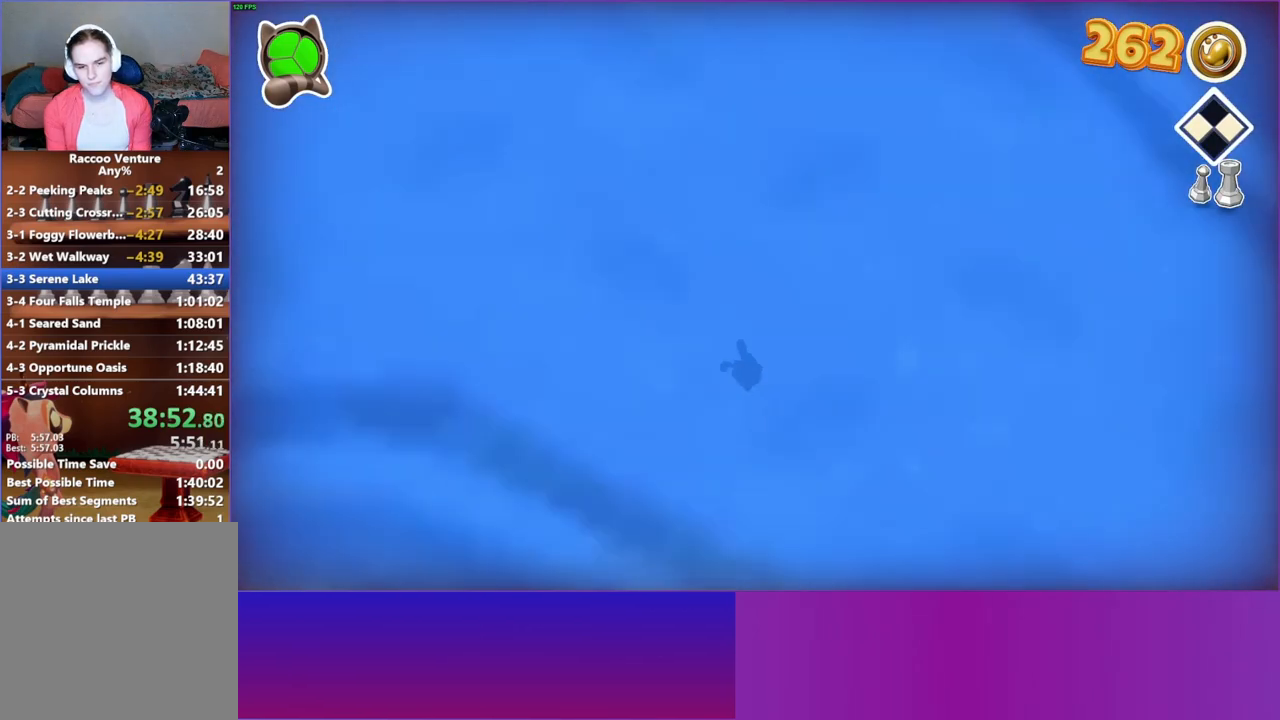
{"buttons": [], "left_stick": "down", "right_stick": "center", "events": []}
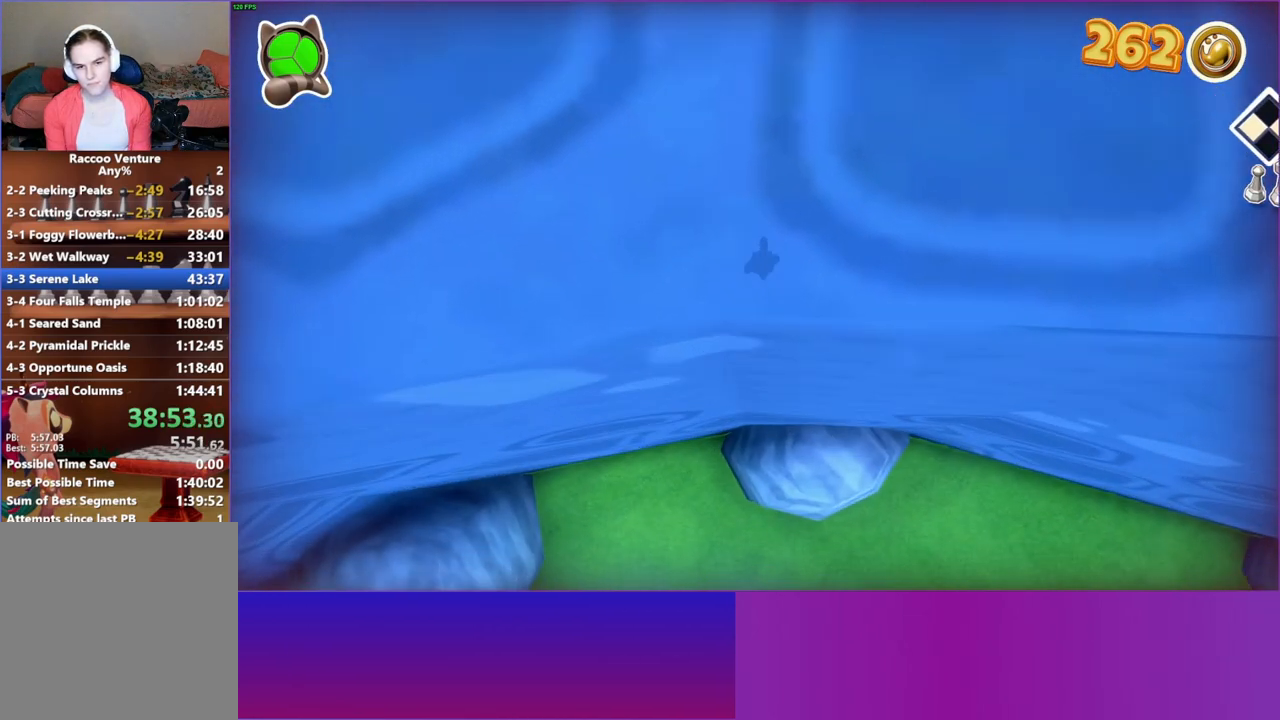
{"buttons": [], "left_stick": "down", "right_stick": "center", "events": [[300, "Y", "down"], [433, "Y", "up"]]}
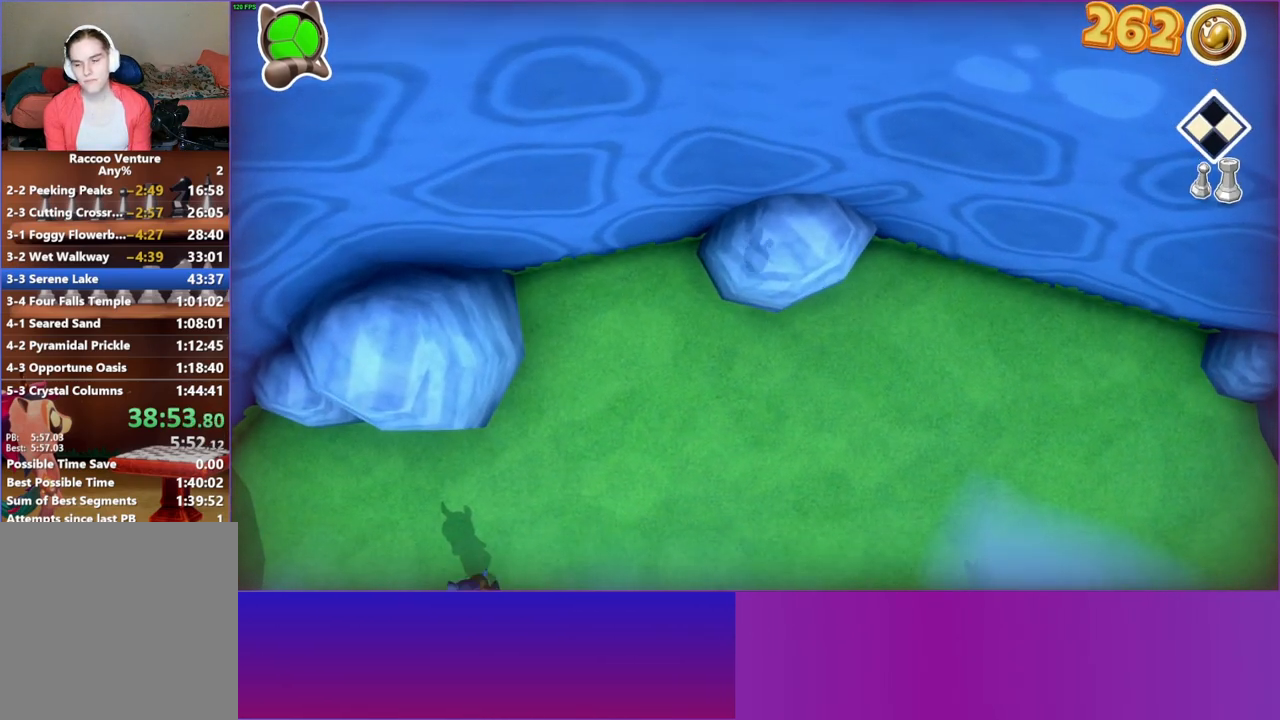
{"buttons": [], "left_stick": "down", "right_stick": "center", "events": []}
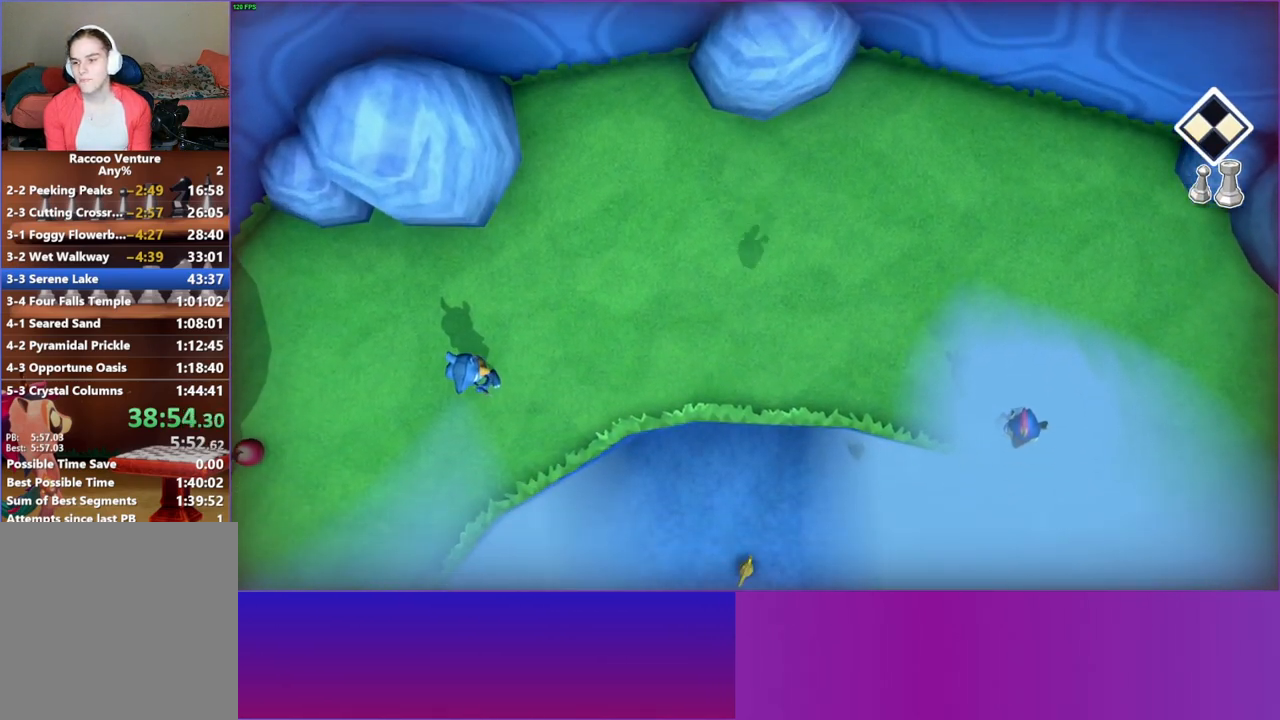
{"buttons": [], "left_stick": "down", "right_stick": "center", "events": []}
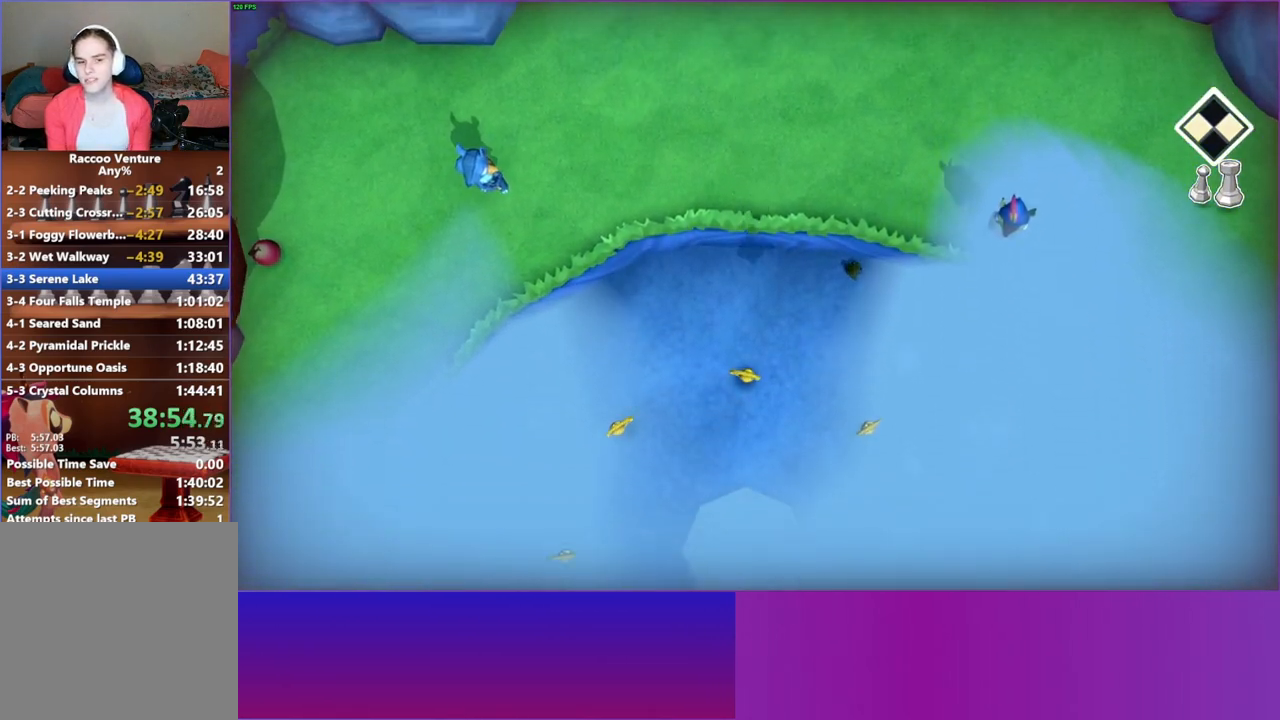
{"buttons": [], "left_stick": "down", "right_stick": "center", "events": []}
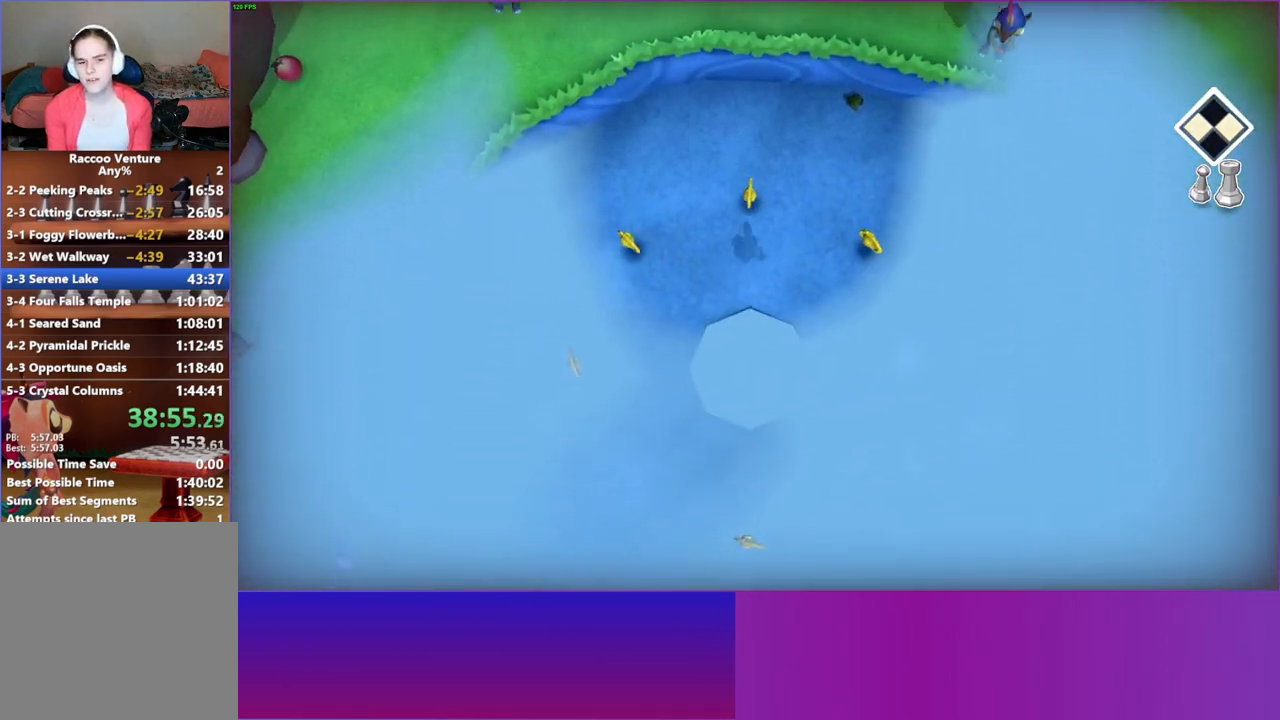
{"buttons": ["A"], "left_stick": "down", "right_stick": "center", "events": [[417, "A", "down"]]}
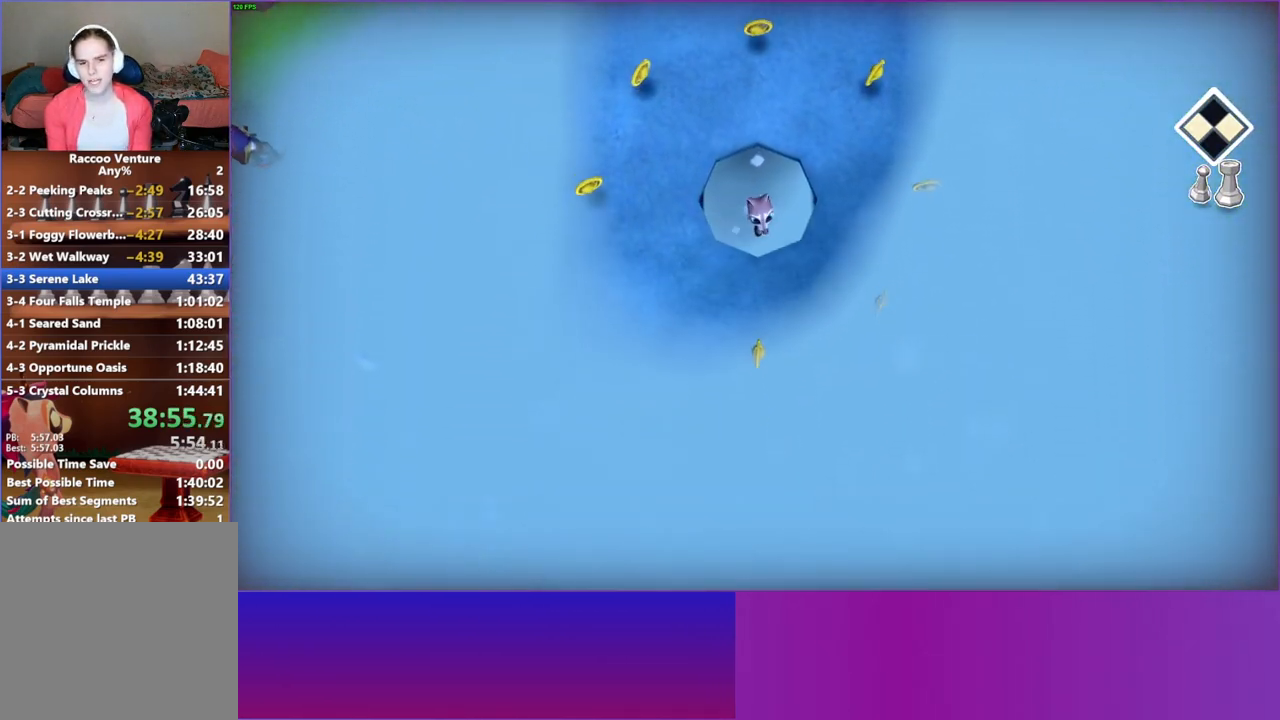
{"buttons": [], "left_stick": "right", "right_stick": "center", "events": [[33, "left_stick", "down-right"], [300, "left_stick", "right"], [400, "A", "up"]]}
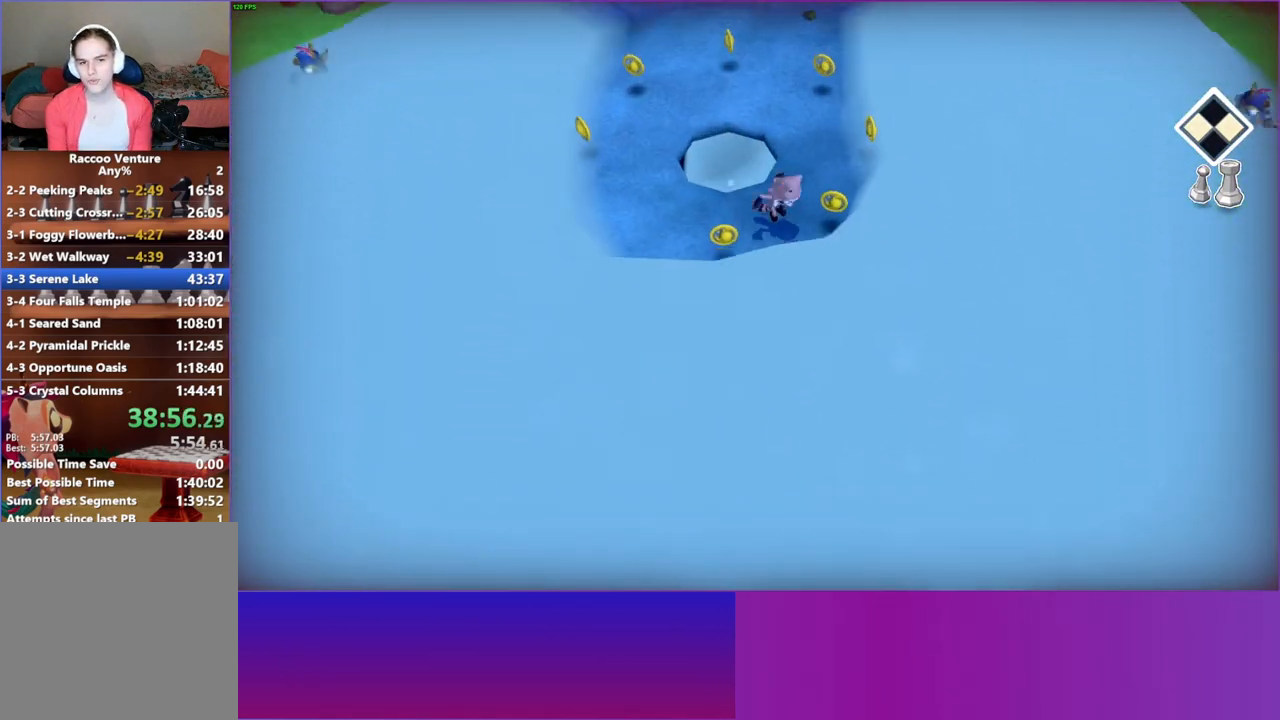
{"buttons": [], "left_stick": "down-right", "right_stick": "center", "events": [[233, "left_stick", "down-right"]]}